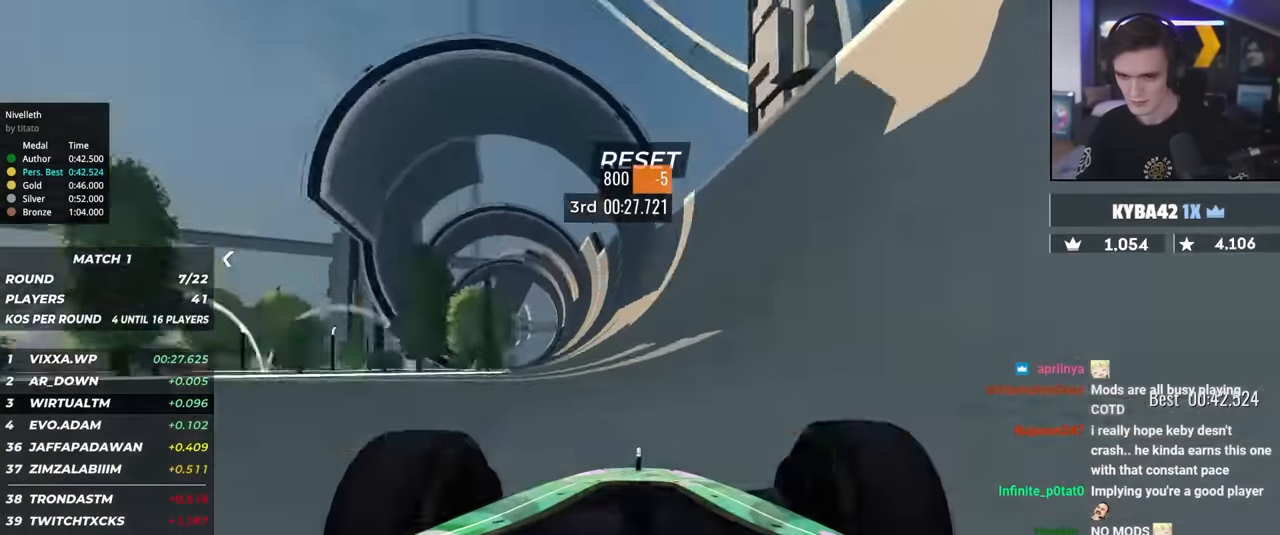
Gameplay with keyboard; each line is a JSON object with the keys held at the frame after it. "events" lists presses ("down") and releases ("up") of "brake", "down", "left", "right" and "up" between this image and that frame as [ms after this image, input, new state], when the widget could be followed in between. No other keys are recorded. Mouse input is not recorded. Key names are as the overlay labels them; some are game actions (e.g. jump) rather than physical keys.
{"keys": ["up"], "events": [[17, "right", "down"], [117, "right", "up"]]}
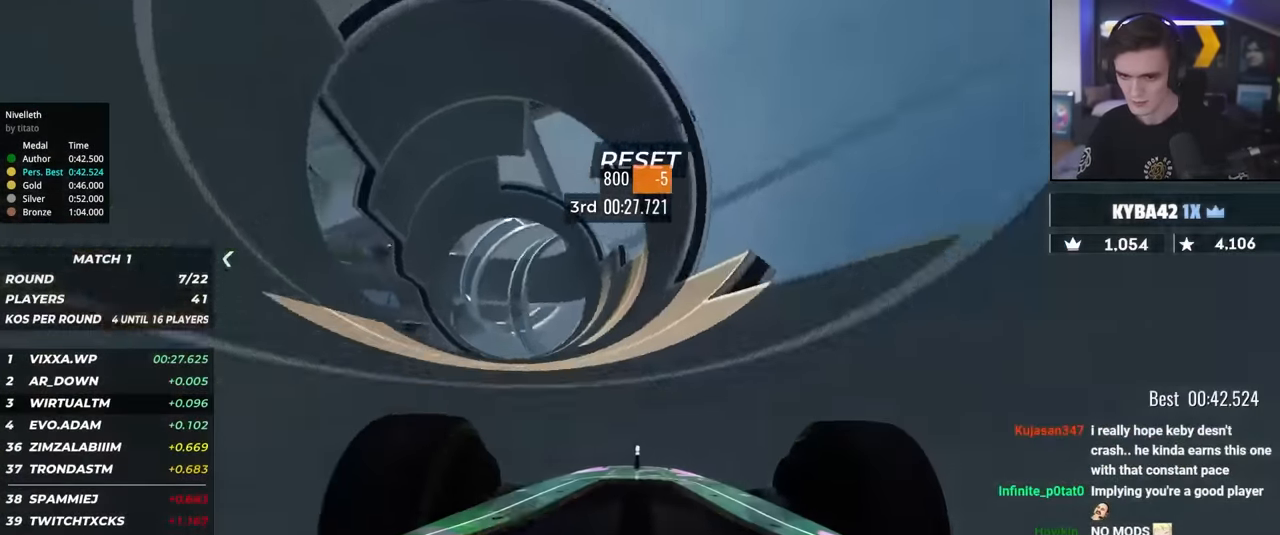
{"keys": ["up"], "events": [[133, "right", "down"], [233, "right", "up"]]}
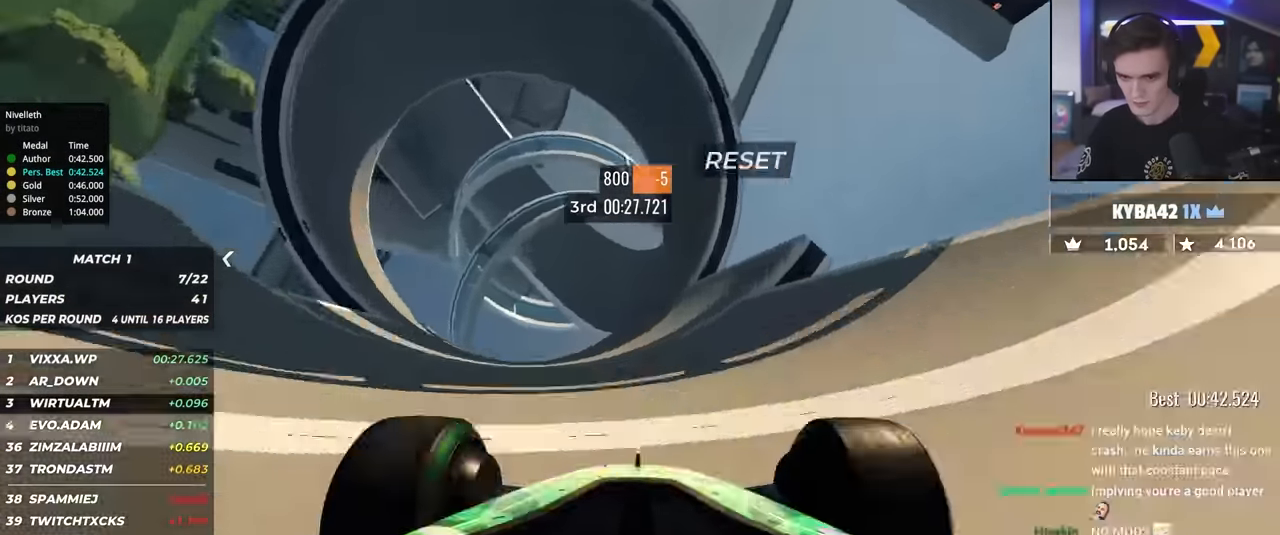
{"keys": ["left", "up"], "events": [[483, "left", "down"]]}
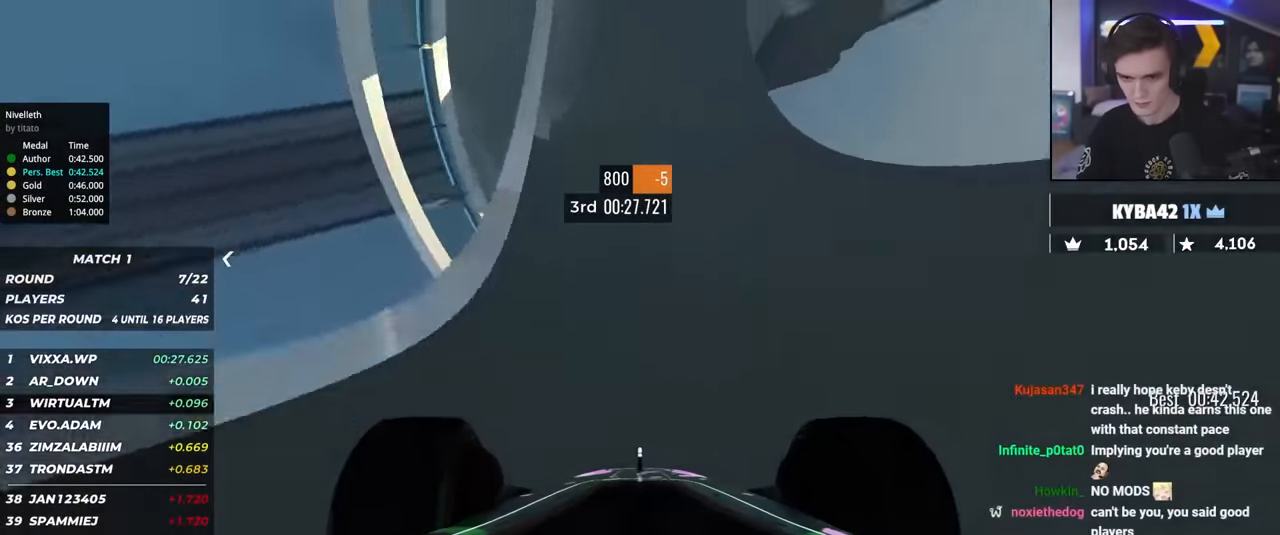
{"keys": ["left", "up"], "events": [[17, "left", "up"], [500, "left", "down"]]}
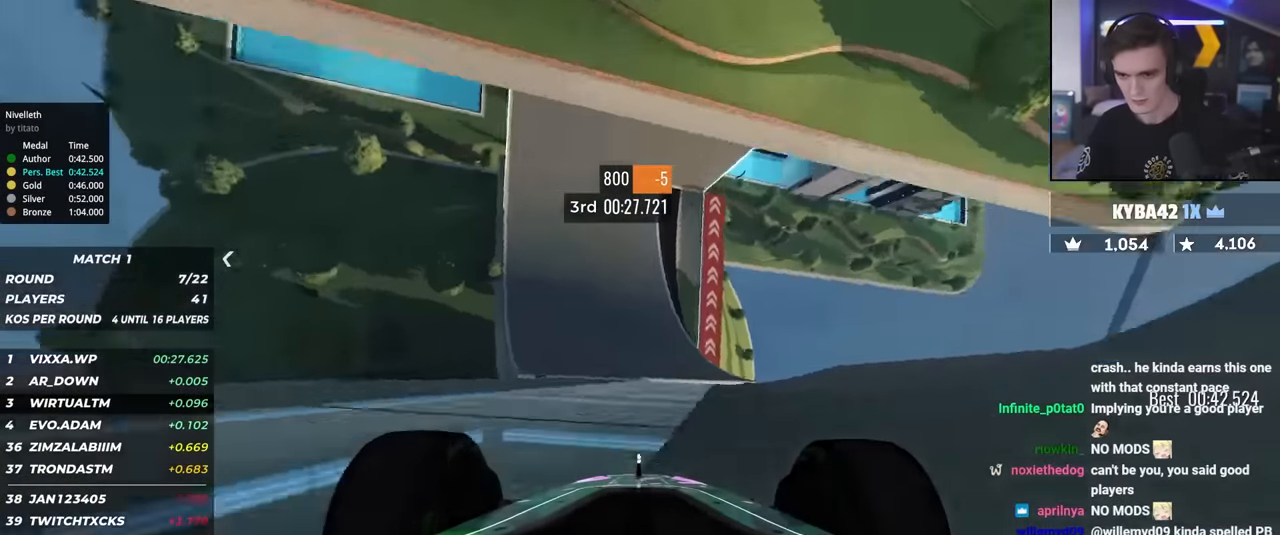
{"keys": ["left", "up"], "events": [[83, "left", "up"], [233, "left", "down"], [283, "left", "up"], [417, "left", "down"]]}
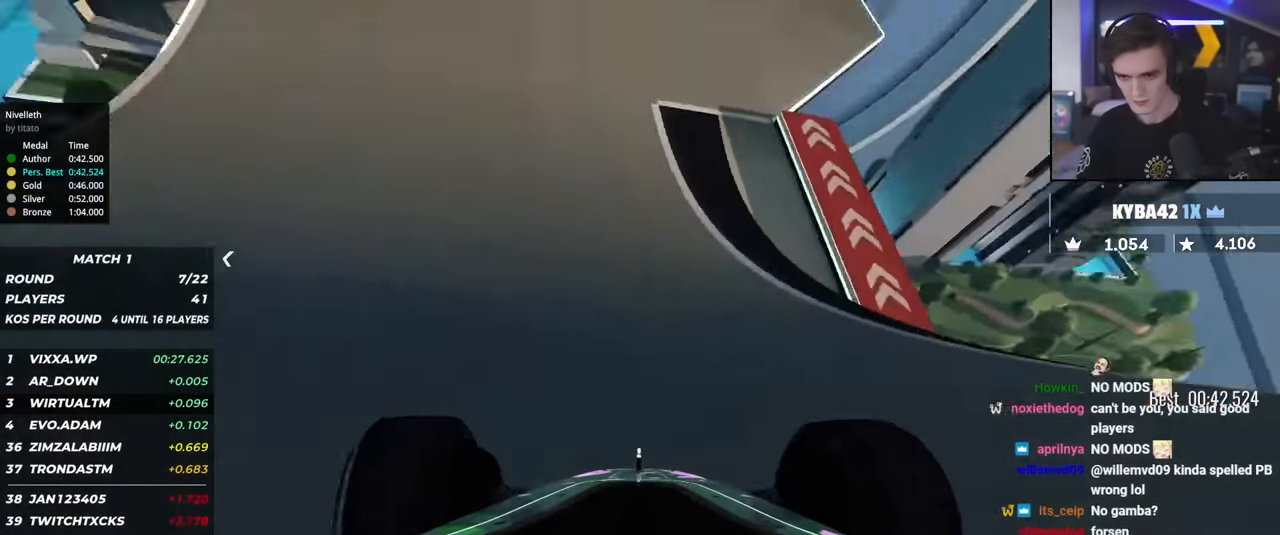
{"keys": ["up"], "events": [[50, "left", "up"], [200, "left", "down"], [300, "left", "up"], [383, "left", "down"], [483, "left", "up"]]}
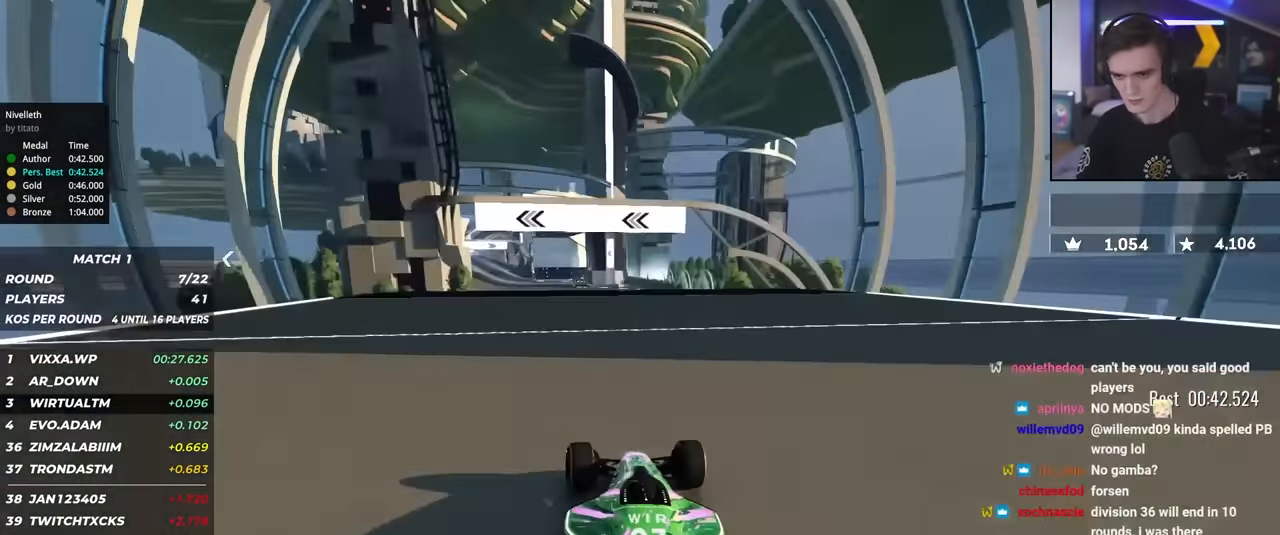
{"keys": ["left", "up"], "events": [[117, "left", "down"], [217, "left", "up"], [267, "left", "down"], [400, "left", "up"], [450, "left", "down"]]}
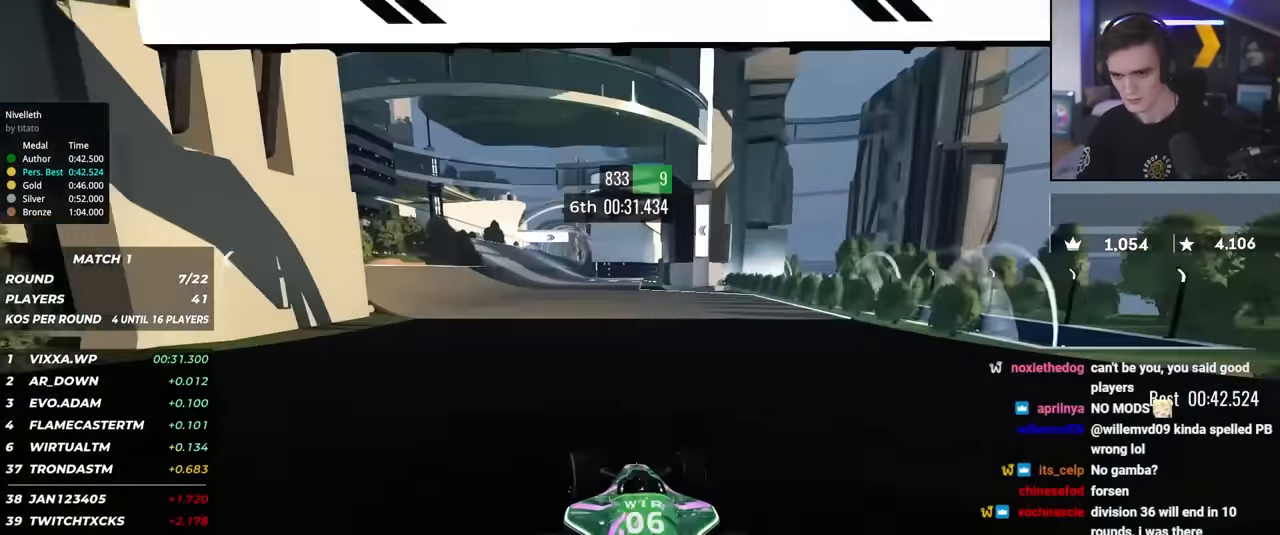
{"keys": ["left", "up"], "events": [[33, "left", "up"], [133, "left", "down"], [183, "left", "up"], [267, "left", "down"], [367, "left", "up"], [467, "left", "down"]]}
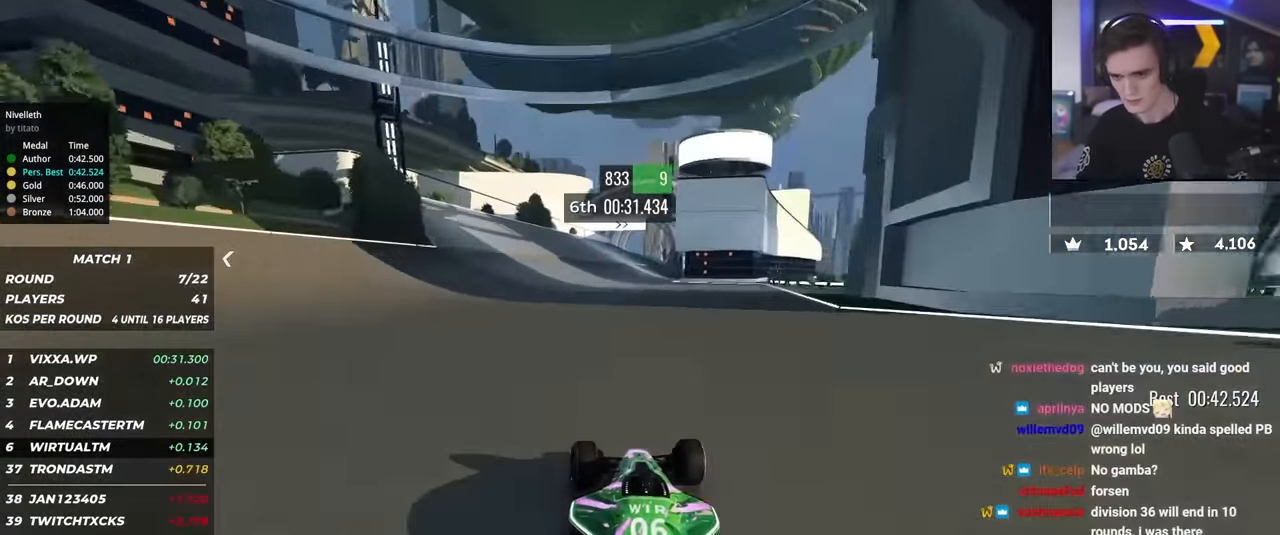
{"keys": ["right", "up"], "events": [[50, "left", "up"], [150, "left", "down"], [200, "left", "up"], [433, "right", "down"]]}
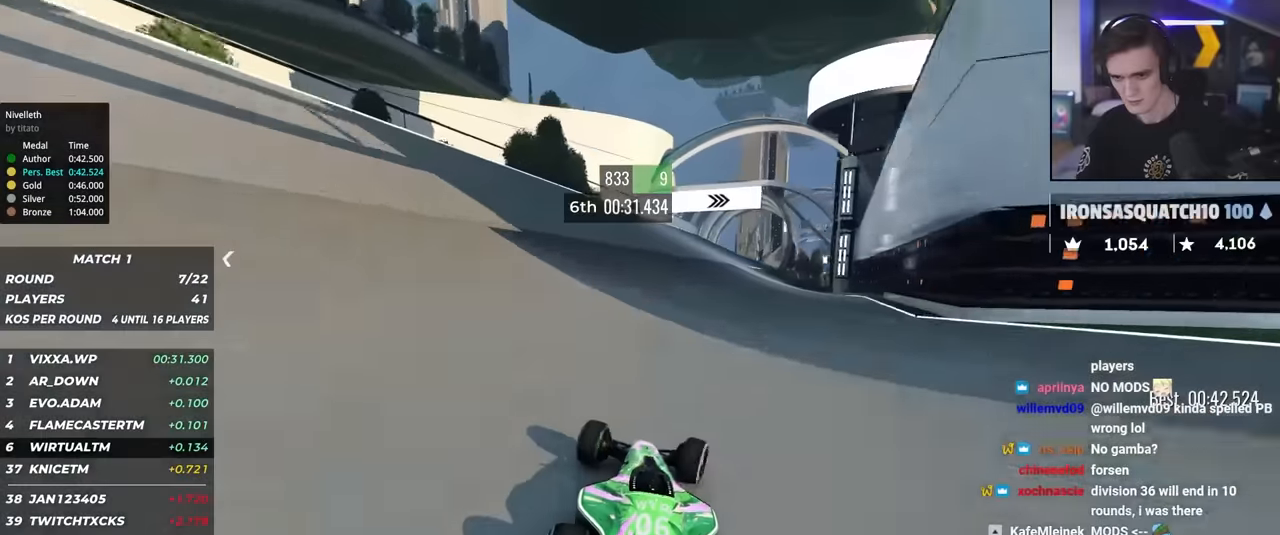
{"keys": ["up"], "events": [[267, "right", "up"], [350, "right", "down"], [483, "right", "up"]]}
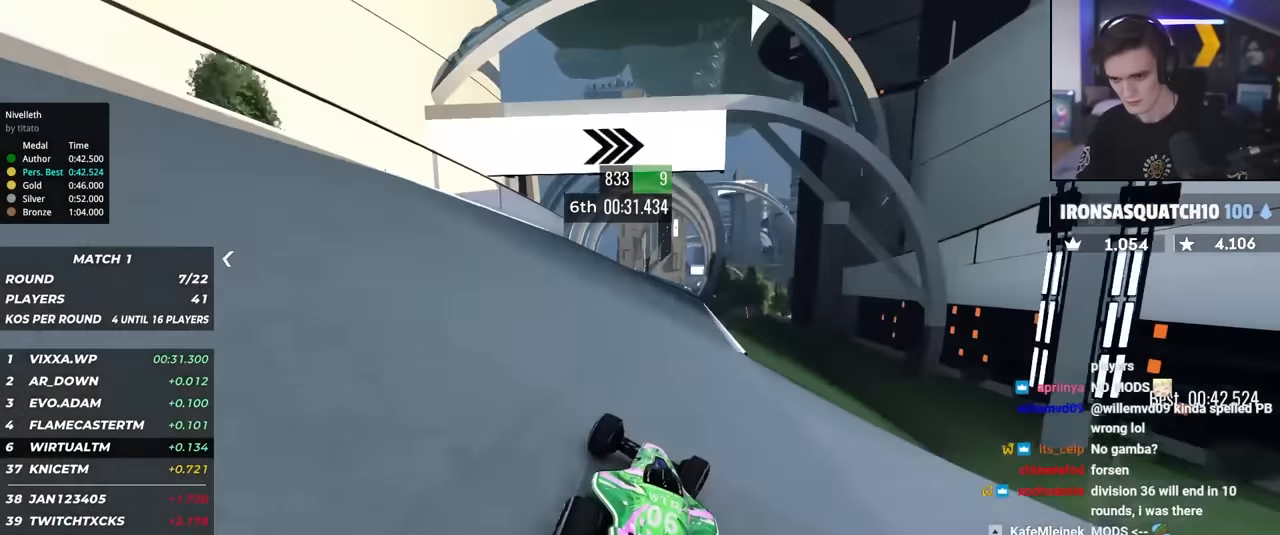
{"keys": ["up"], "events": [[83, "left", "down"], [183, "left", "up"], [317, "right", "down"], [367, "right", "up"]]}
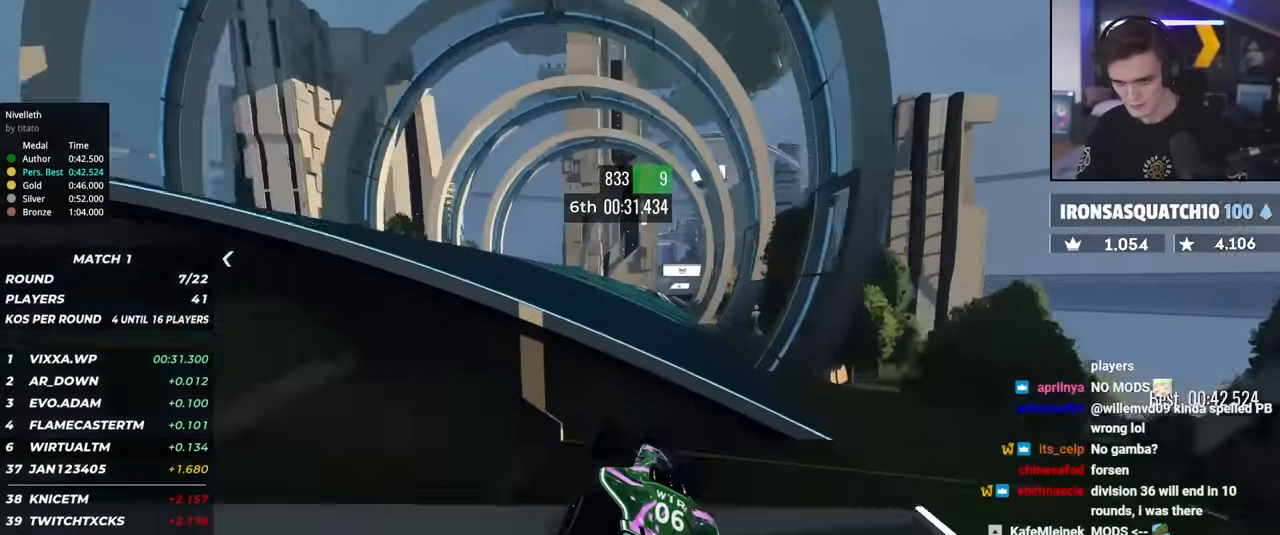
{"keys": ["up"], "events": [[183, "right", "down"], [283, "right", "up"], [433, "left", "down"], [483, "left", "up"]]}
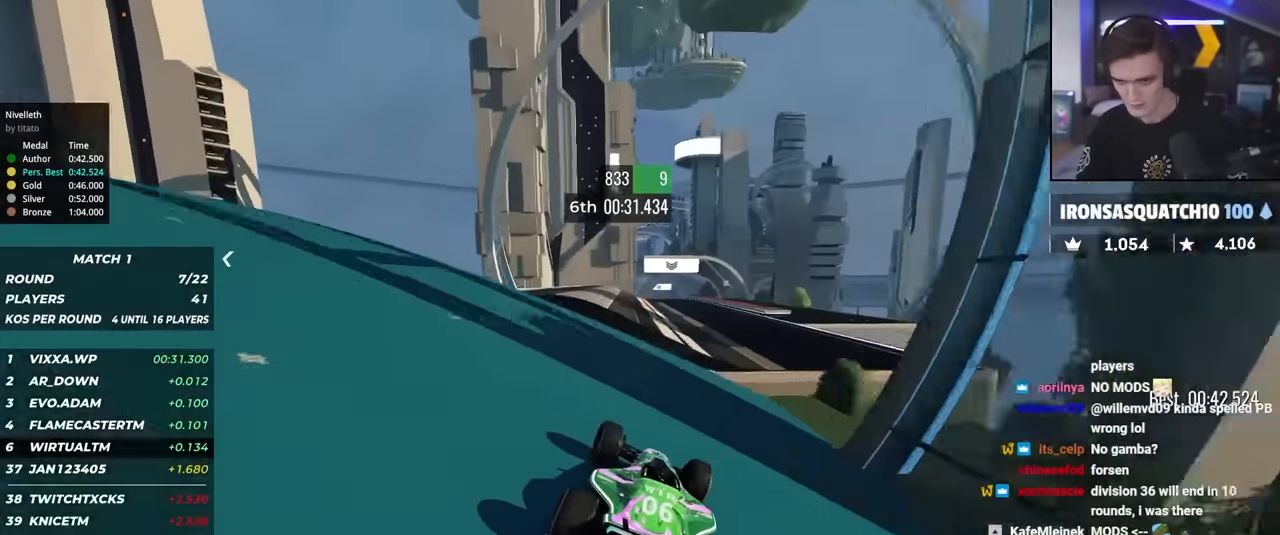
{"keys": ["right", "up"], "events": [[167, "right", "down"]]}
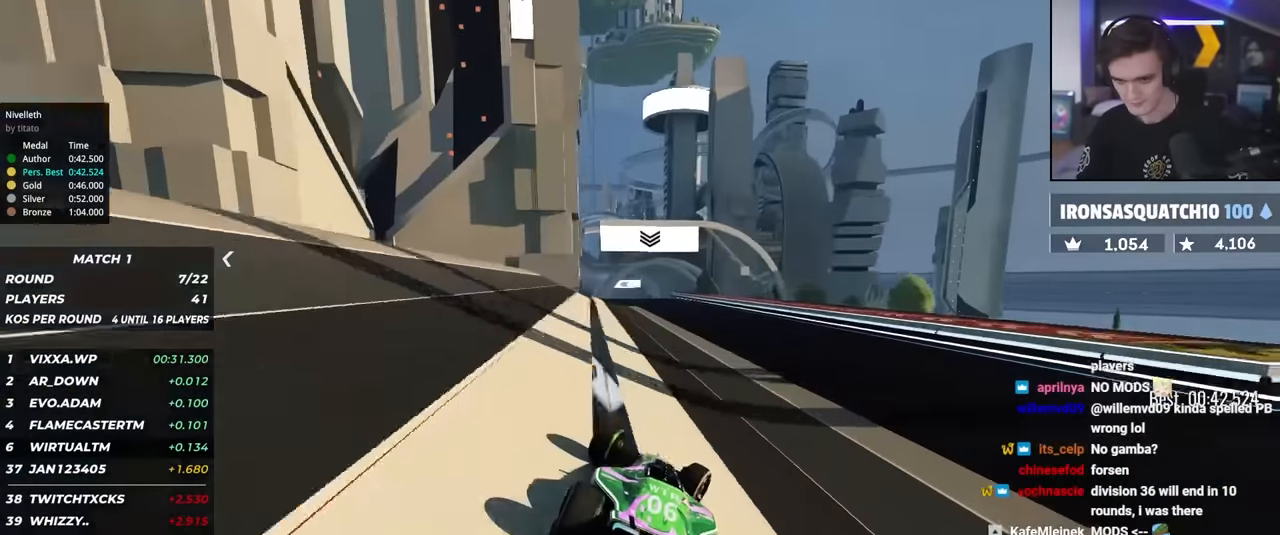
{"keys": ["up"], "events": [[33, "right", "up"], [83, "left", "down"], [367, "left", "up"]]}
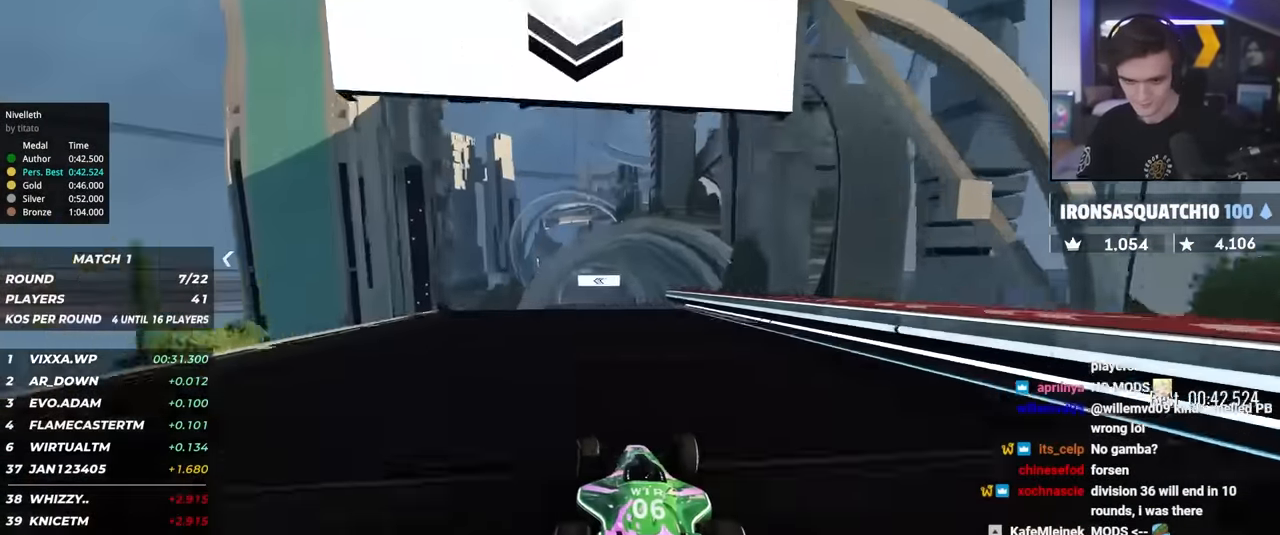
{"keys": ["right", "up"], "events": [[333, "brake", "down"], [333, "right", "down"], [383, "brake", "up"]]}
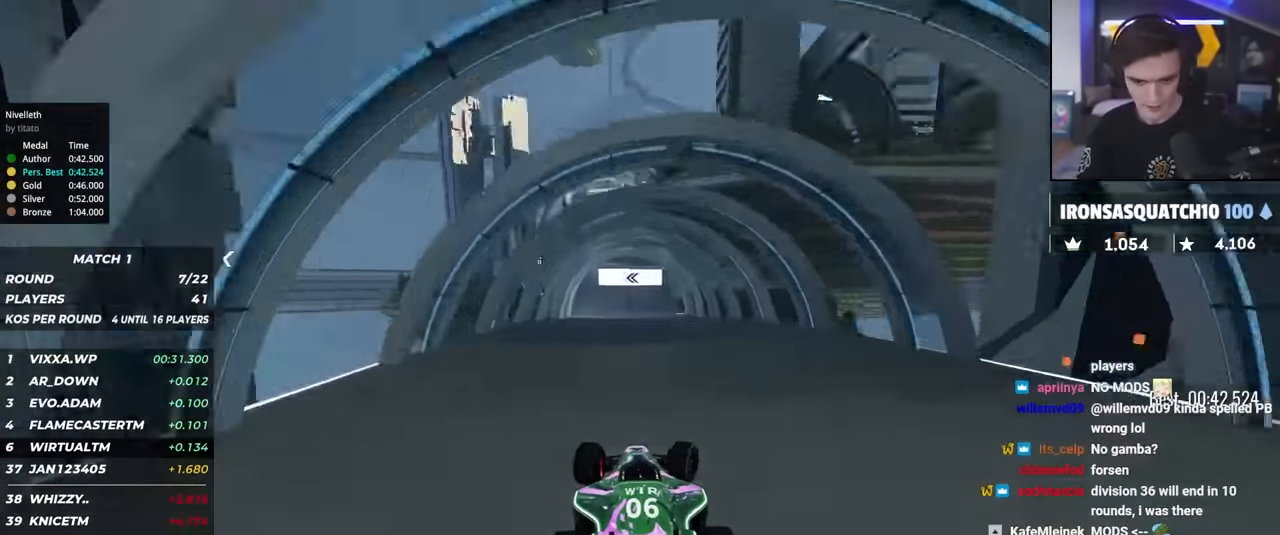
{"keys": ["up"], "events": [[167, "right", "up"], [350, "left", "down"], [400, "left", "up"]]}
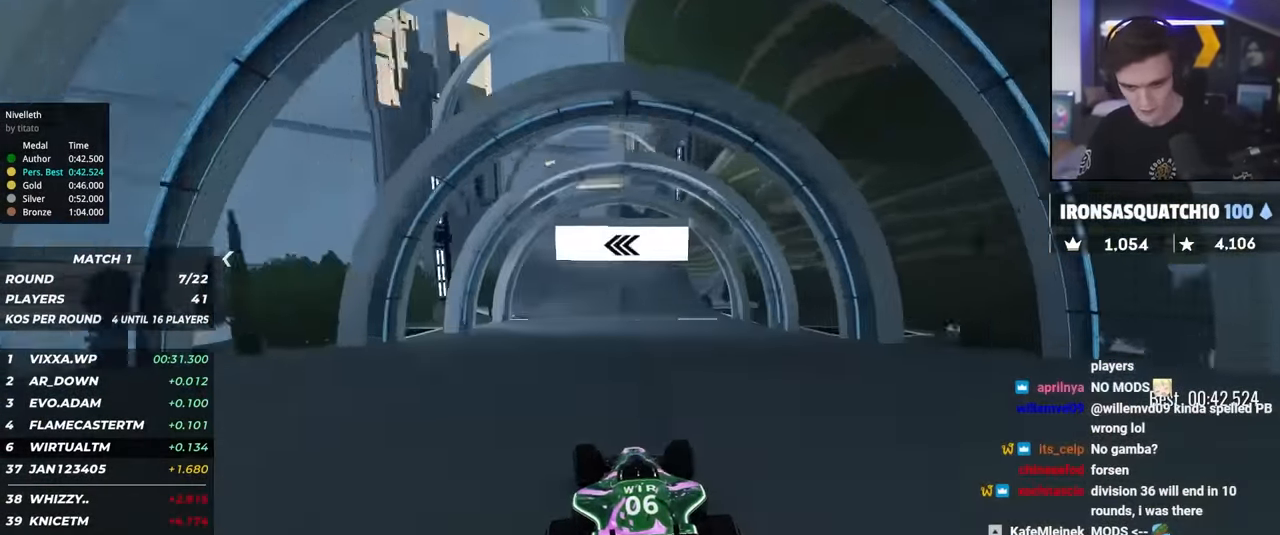
{"keys": ["up"], "events": [[183, "left", "down"], [317, "left", "up"], [417, "left", "down"], [467, "left", "up"]]}
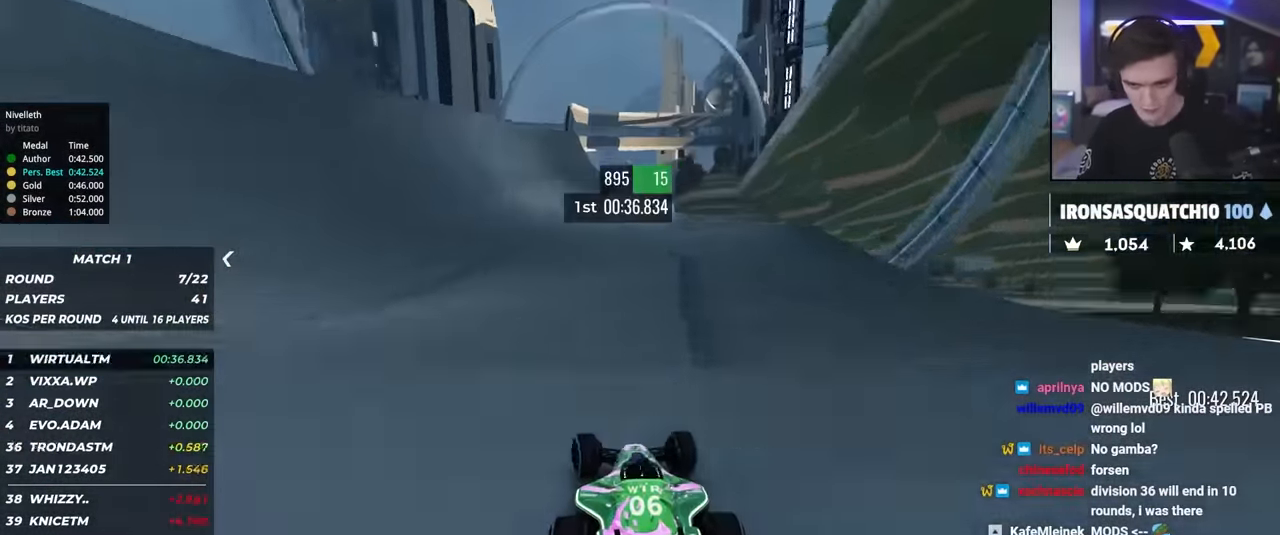
{"keys": ["up"], "events": [[100, "left", "down"], [200, "left", "up"], [283, "left", "down"], [333, "left", "up"]]}
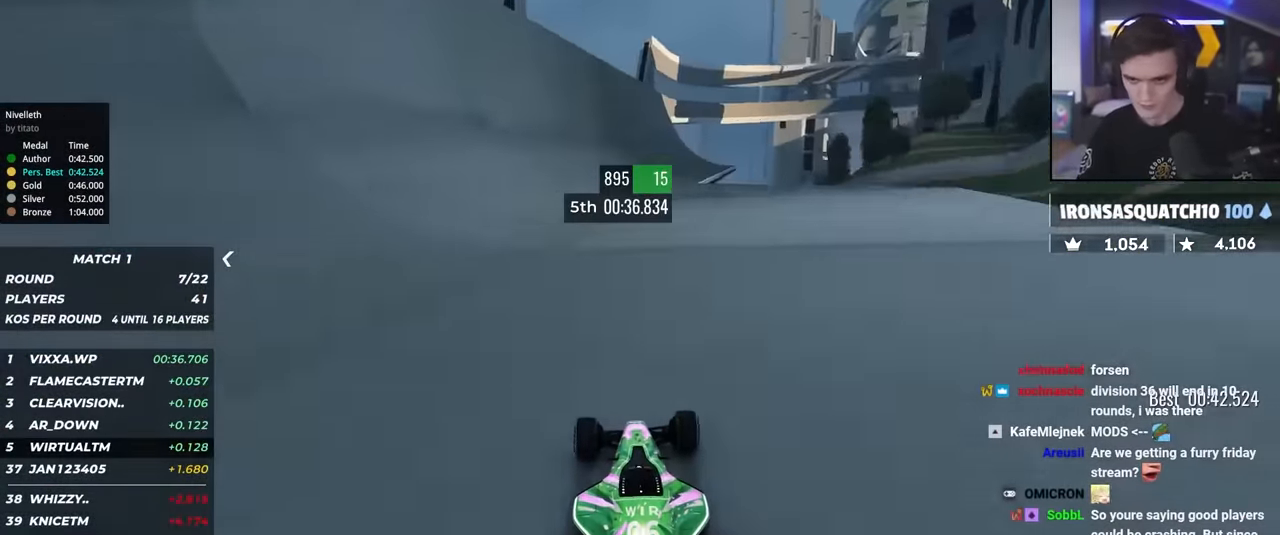
{"keys": ["up"], "events": [[117, "right", "down"], [167, "right", "up"]]}
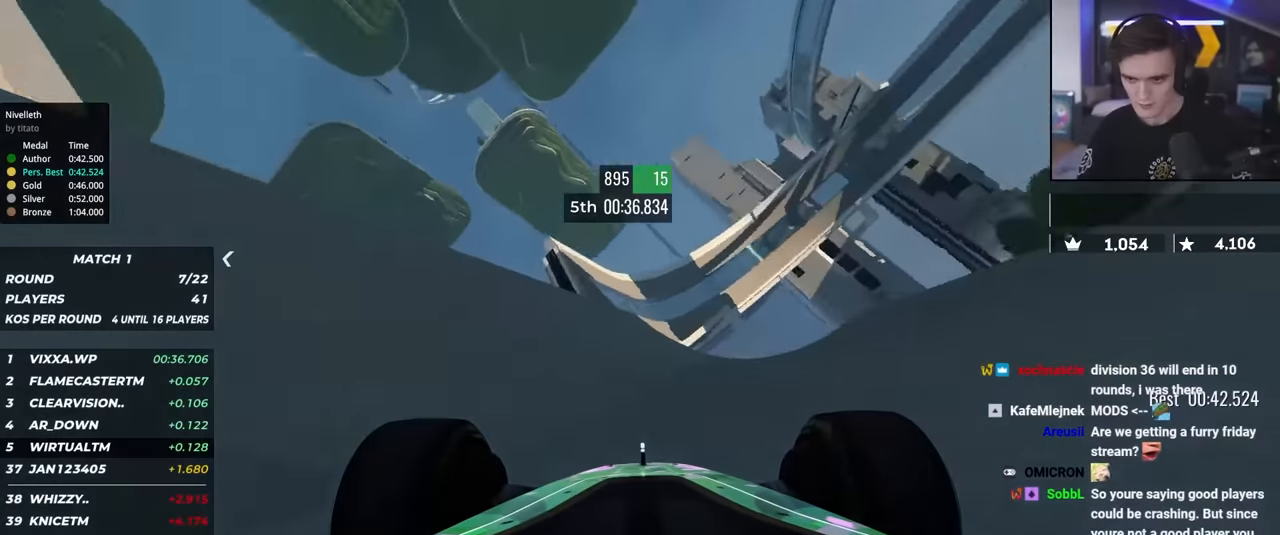
{"keys": ["up"], "events": [[234, "right", "down"], [417, "right", "up"]]}
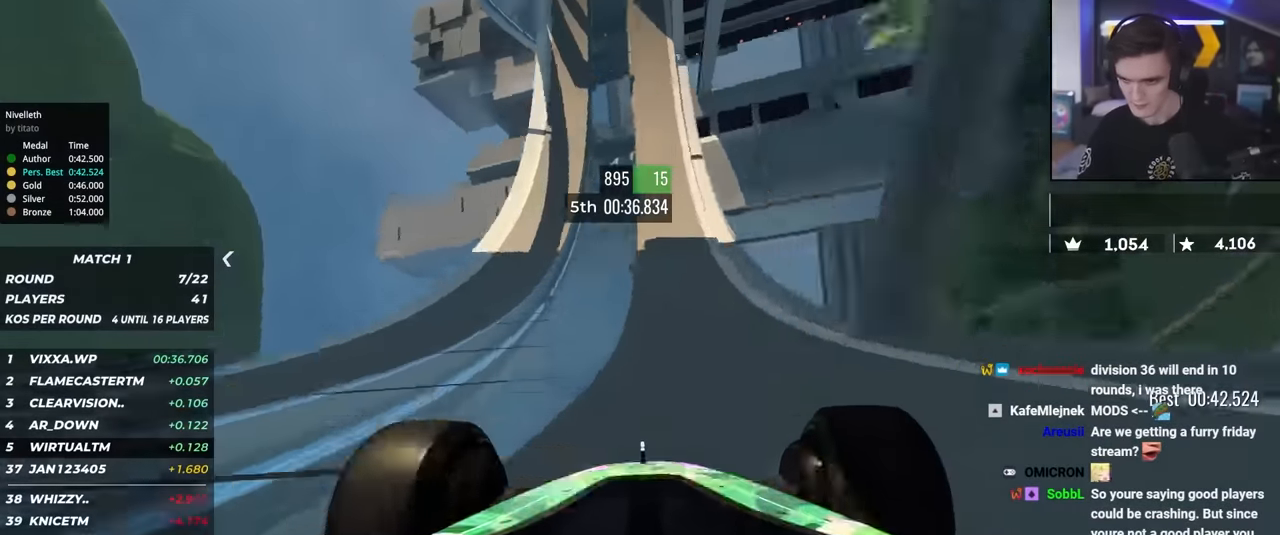
{"keys": ["up"], "events": [[100, "left", "down"], [150, "left", "up"], [250, "left", "down"], [284, "left", "up"], [384, "right", "down"], [484, "right", "up"]]}
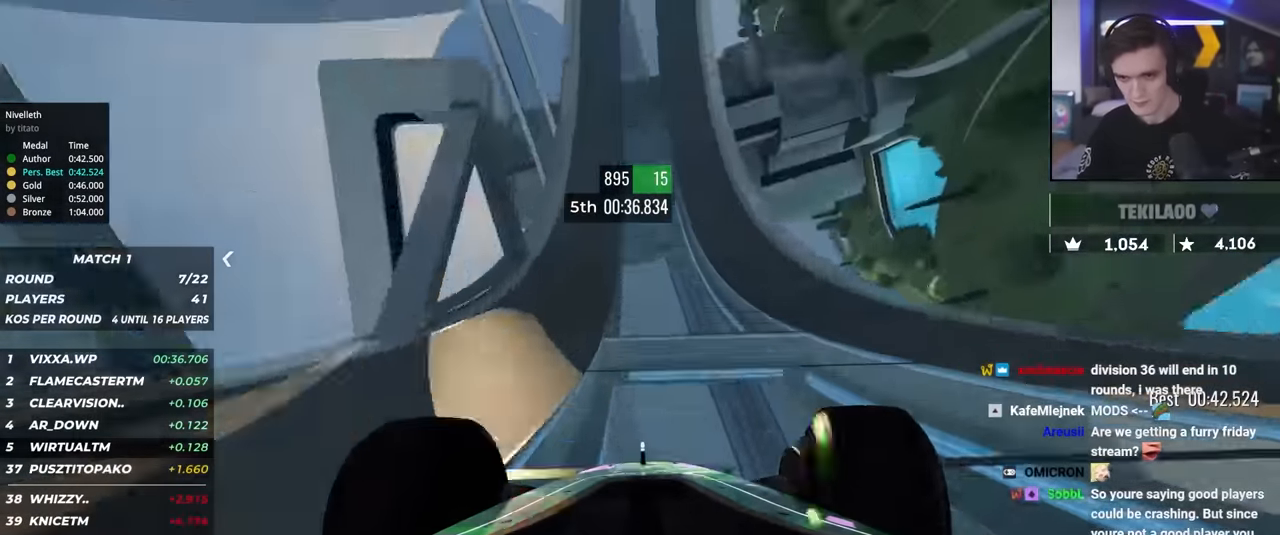
{"keys": ["up"], "events": [[350, "right", "down"], [450, "right", "up"]]}
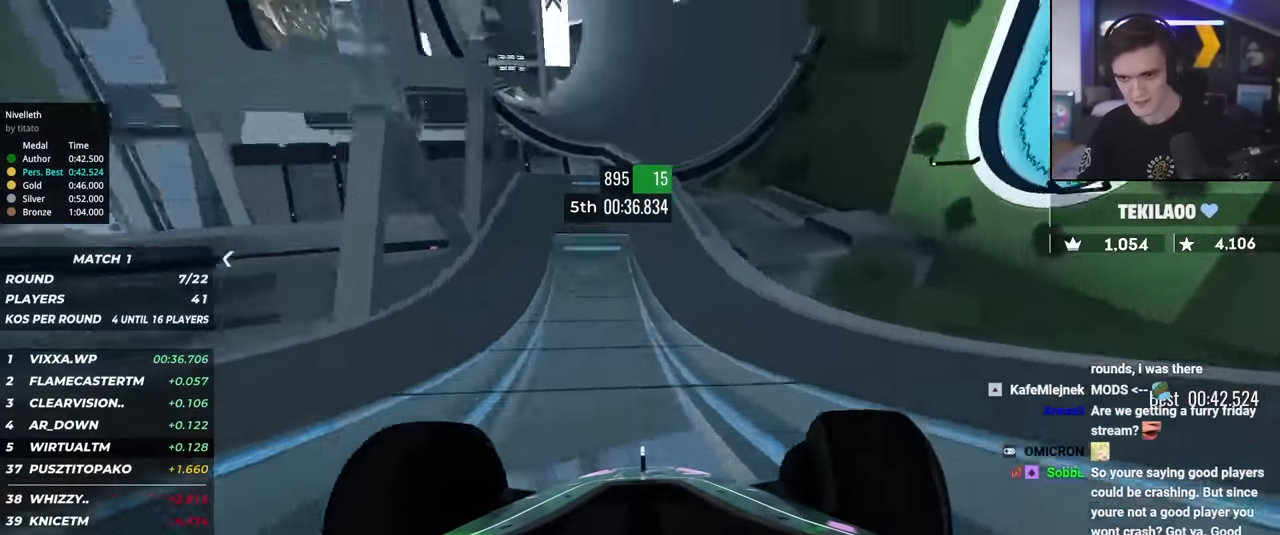
{"keys": ["up"], "events": []}
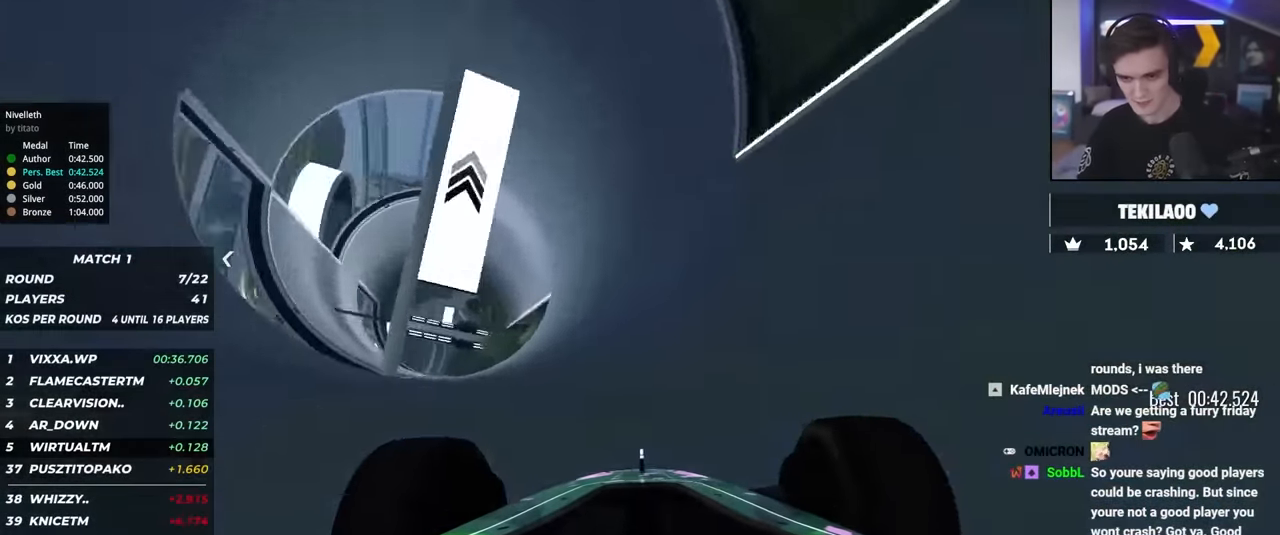
{"keys": ["up"], "events": [[17, "right", "down"], [200, "right", "up"], [384, "right", "down"], [484, "right", "up"]]}
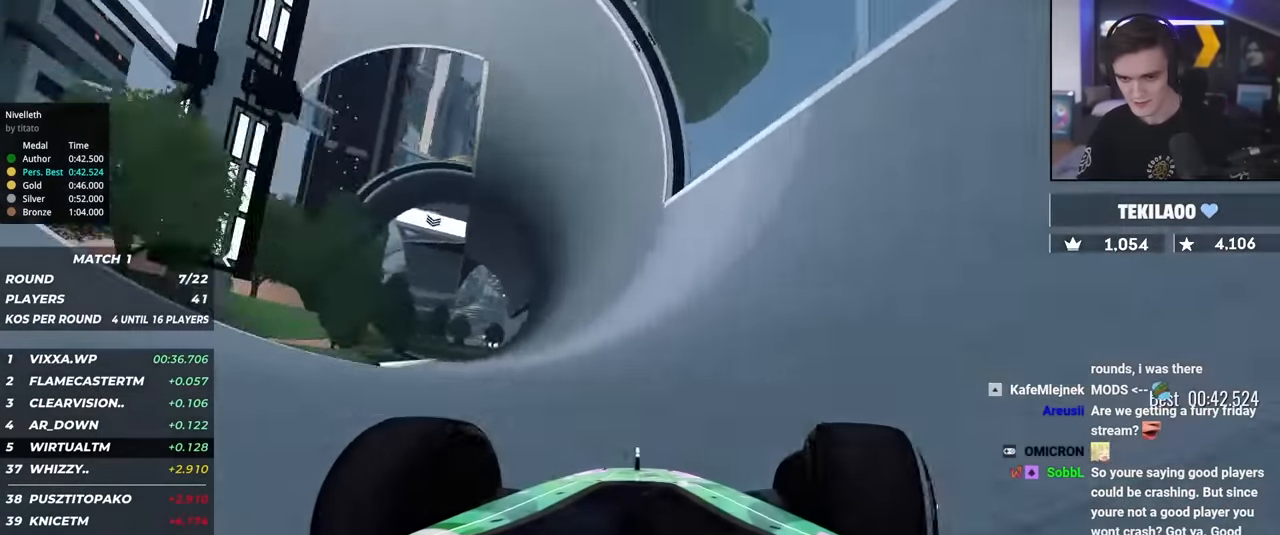
{"keys": ["right", "up"], "events": [[117, "right", "down"], [217, "right", "up"], [450, "right", "down"]]}
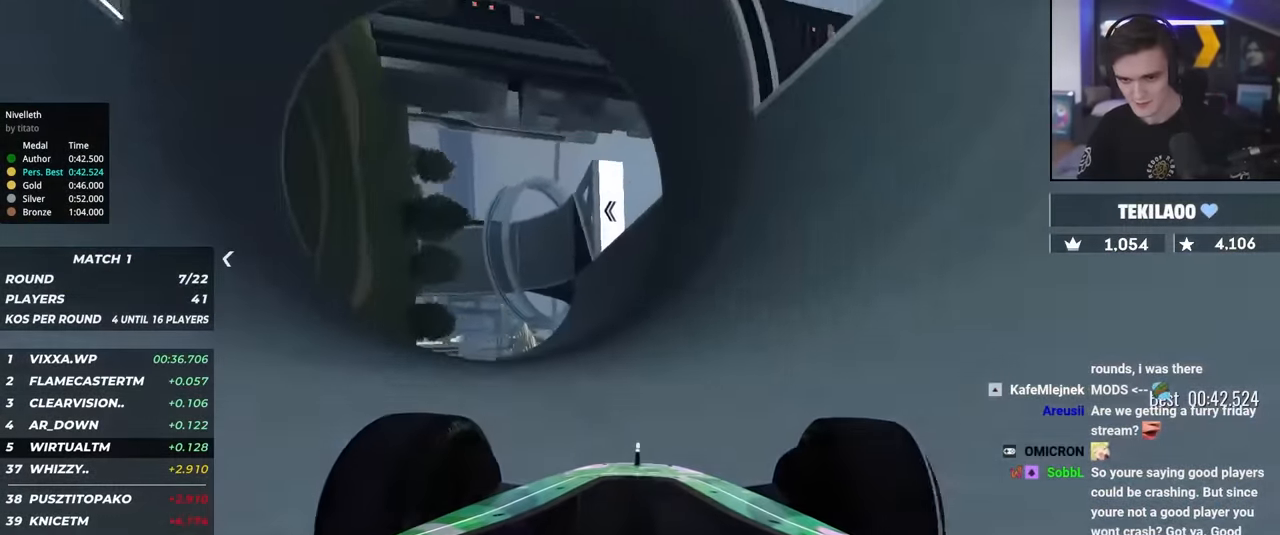
{"keys": ["up"], "events": [[34, "right", "up"], [317, "left", "down"], [367, "left", "up"]]}
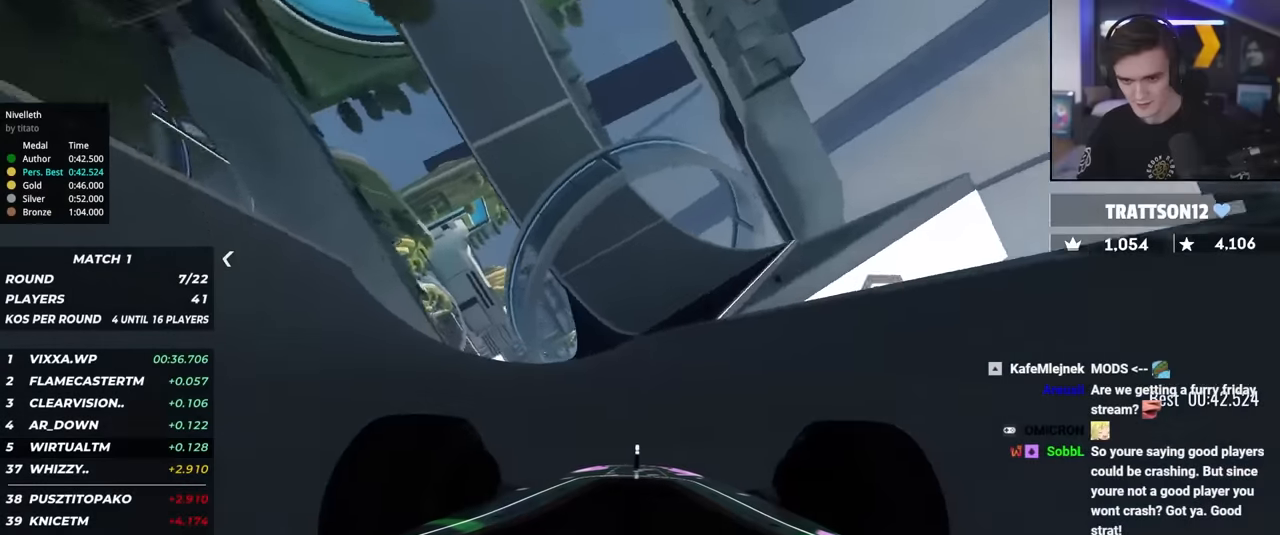
{"keys": ["up"], "events": [[50, "left", "down"], [200, "left", "up"], [383, "left", "down"], [483, "left", "up"]]}
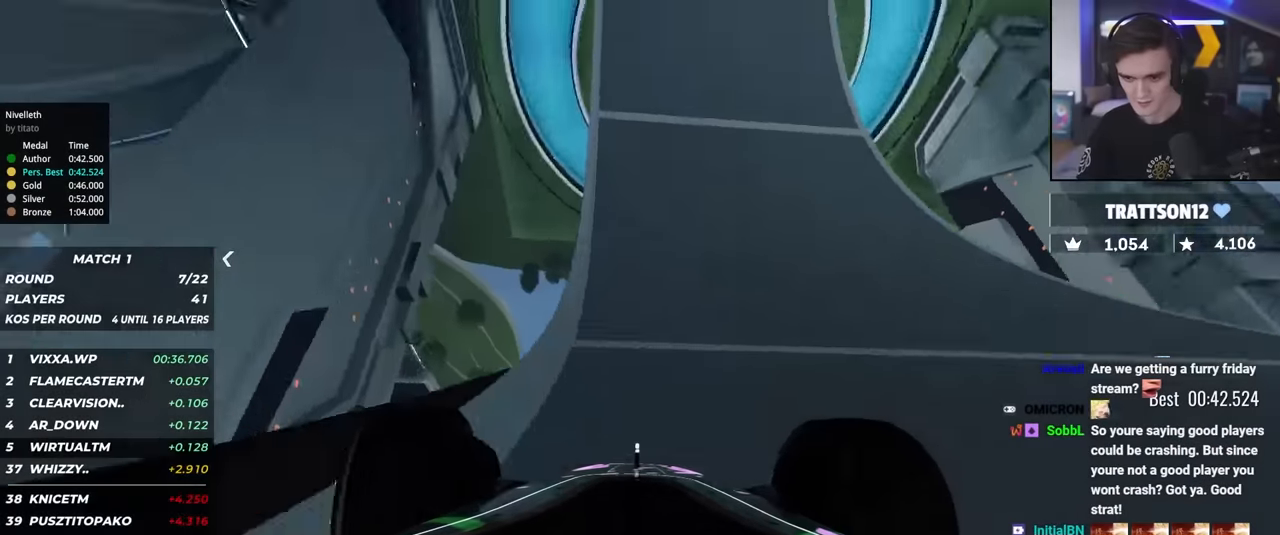
{"keys": ["up"], "events": []}